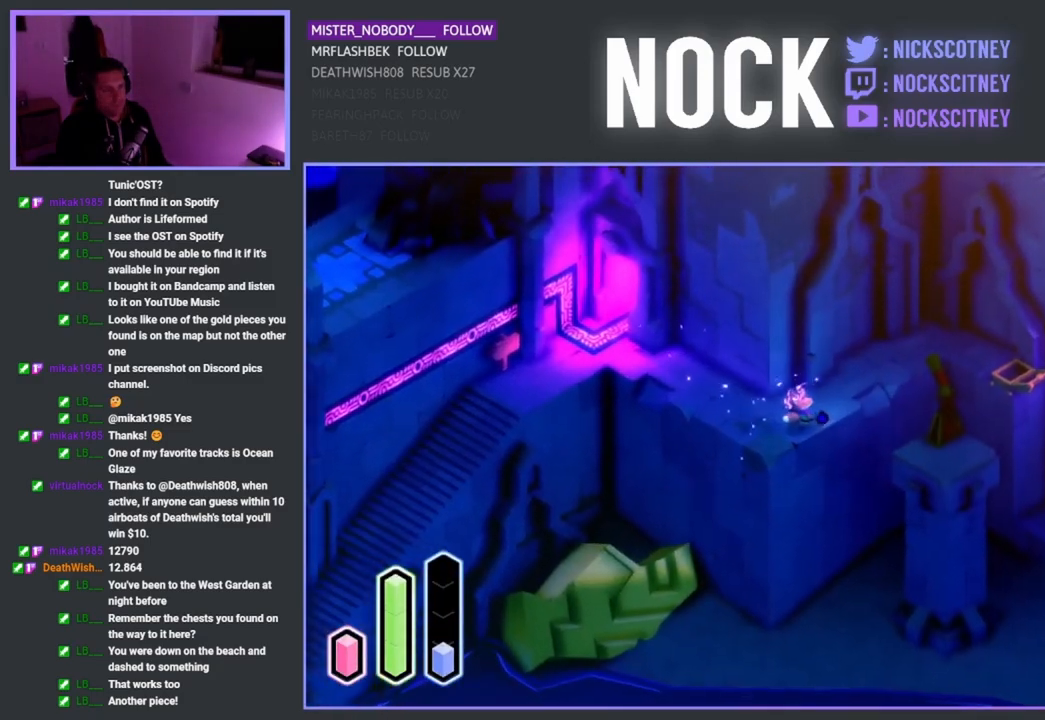
Gameplay with a controller (PlayStation layout); each line is a JSON object with the inputs held at the frame after it. "events" lists button and stick changes between this image and that frame as [ms after this image, input, new state], when the widget could be followed in between.
{"buttons": [], "left_stick": "up-right", "right_stick": "center", "events": []}
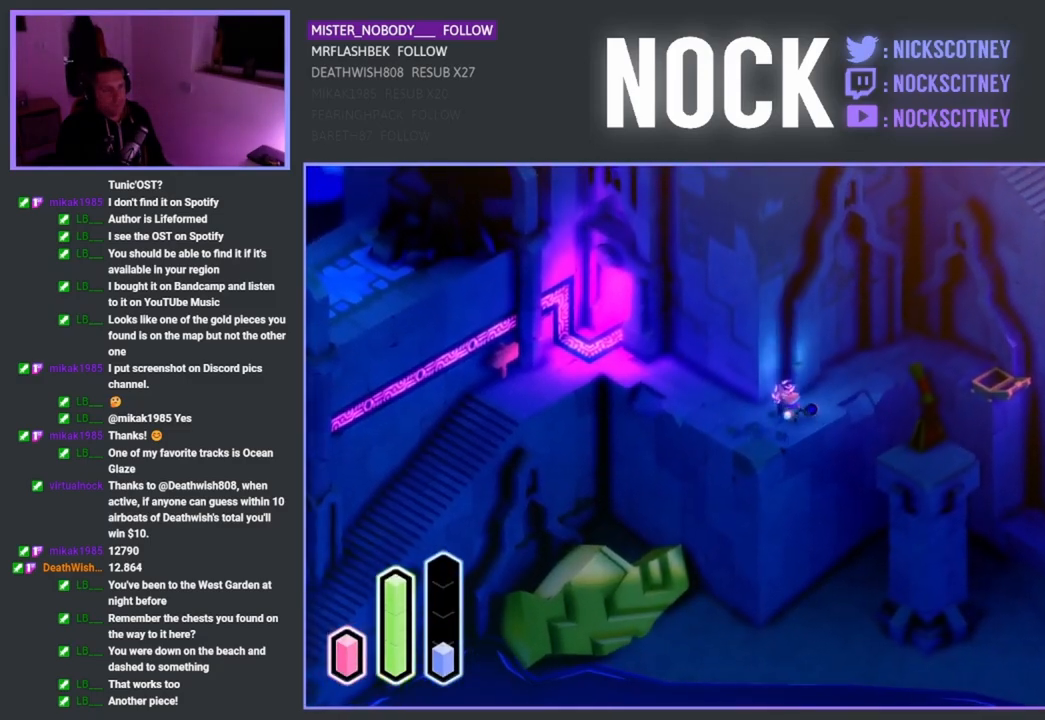
{"buttons": [], "left_stick": "down-right", "right_stick": "center", "events": [[500, "left_stick", "down-right"]]}
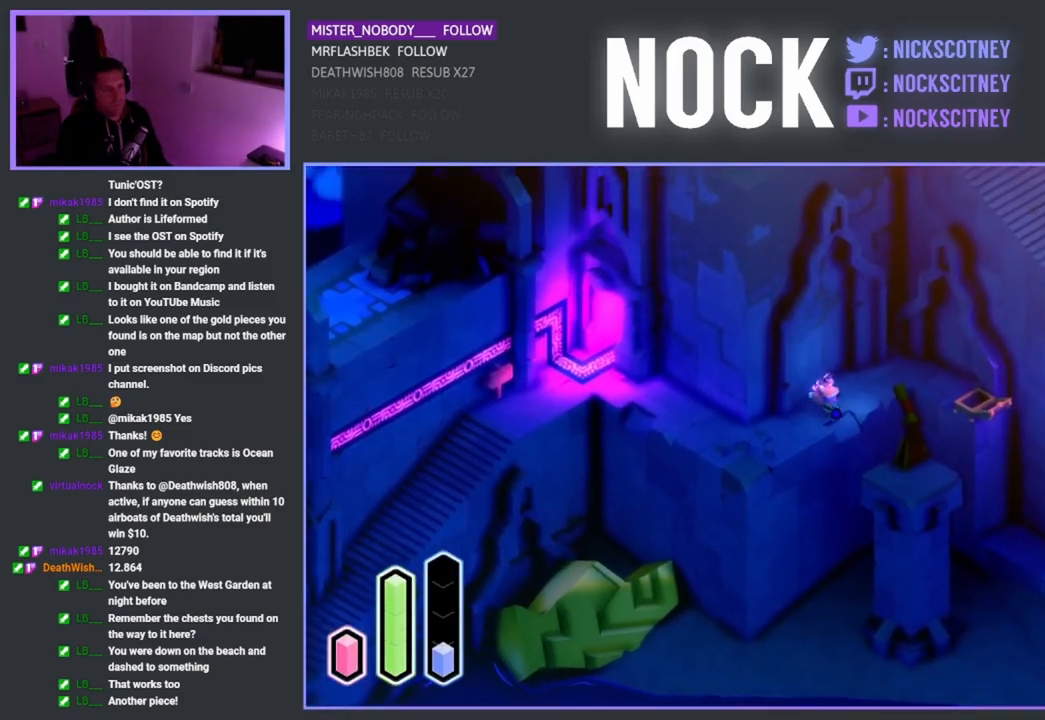
{"buttons": [], "left_stick": "down", "right_stick": "center", "events": [[500, "left_stick", "down"]]}
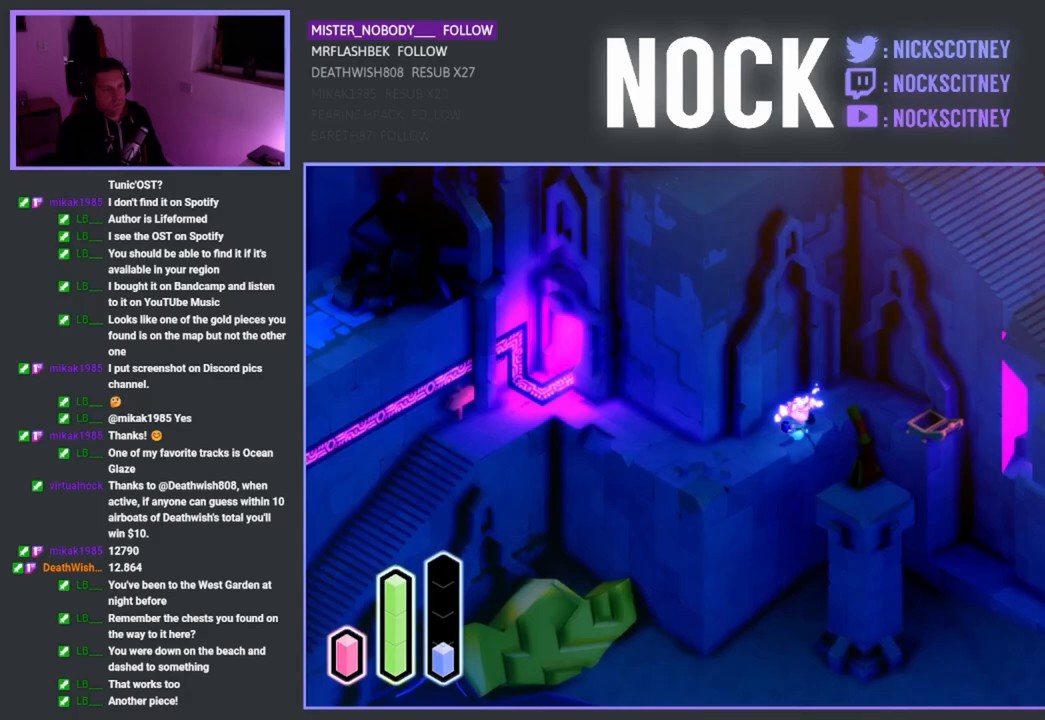
{"buttons": [], "left_stick": "down-right", "right_stick": "center", "events": [[400, "left_stick", "down-right"]]}
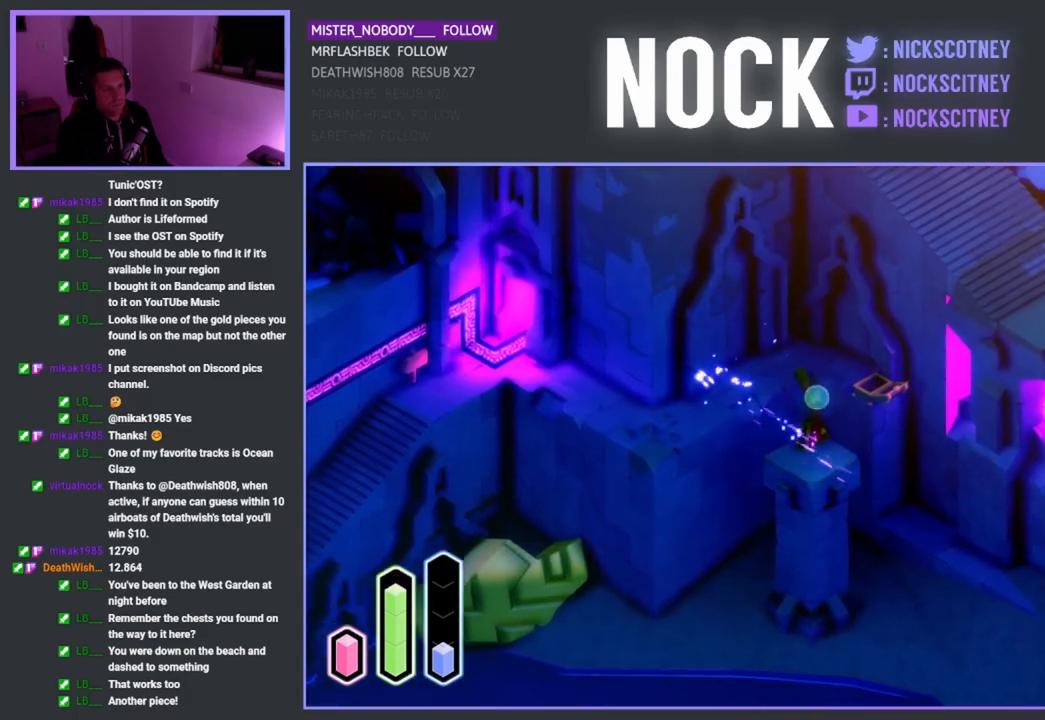
{"buttons": [], "left_stick": "center", "right_stick": "center", "events": [[283, "left_stick", "center"]]}
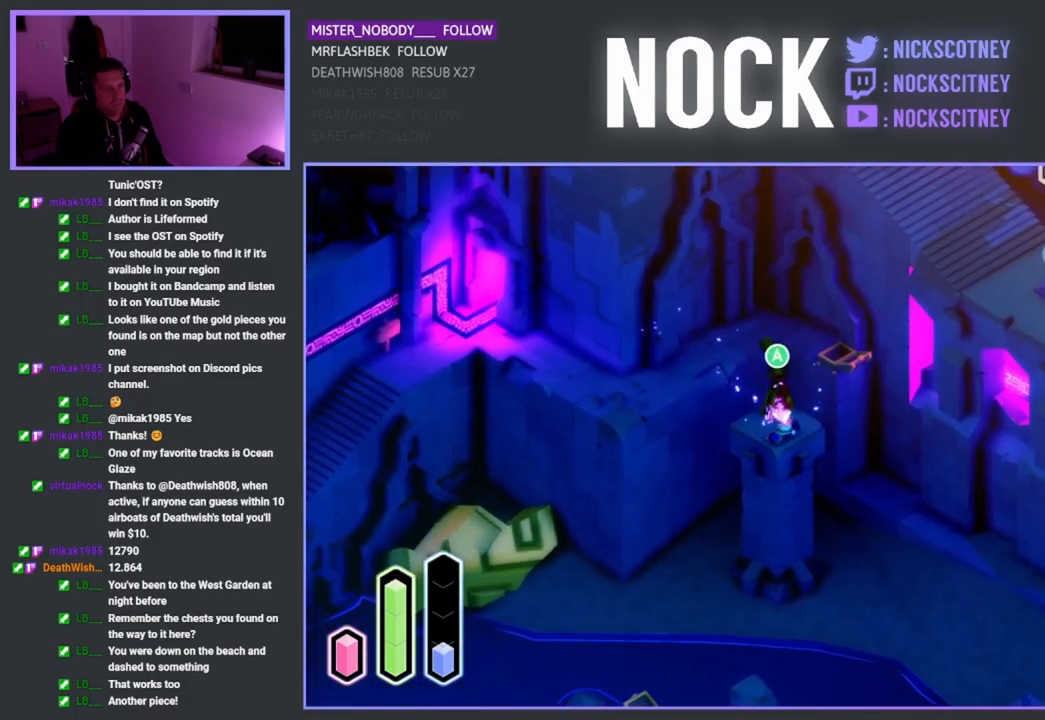
{"buttons": [], "left_stick": "center", "right_stick": "center", "events": [[150, "CROSS", "down"], [283, "CROSS", "up"]]}
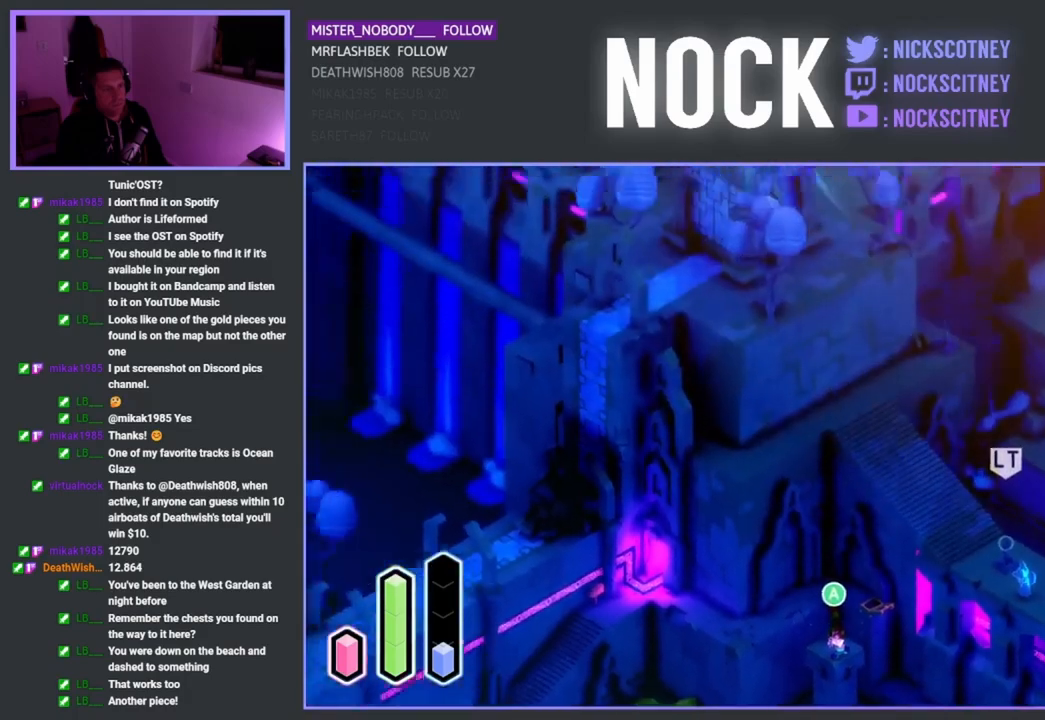
{"buttons": [], "left_stick": "center", "right_stick": "center", "events": []}
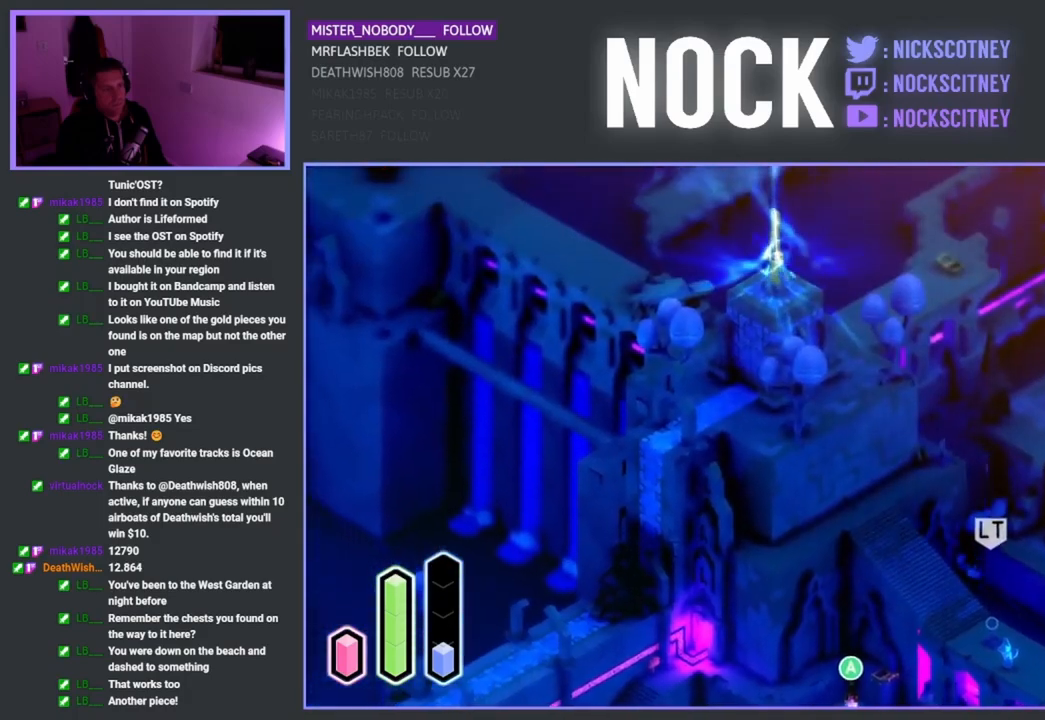
{"buttons": [], "left_stick": "center", "right_stick": "center", "events": [[417, "CROSS", "down"], [483, "CROSS", "up"]]}
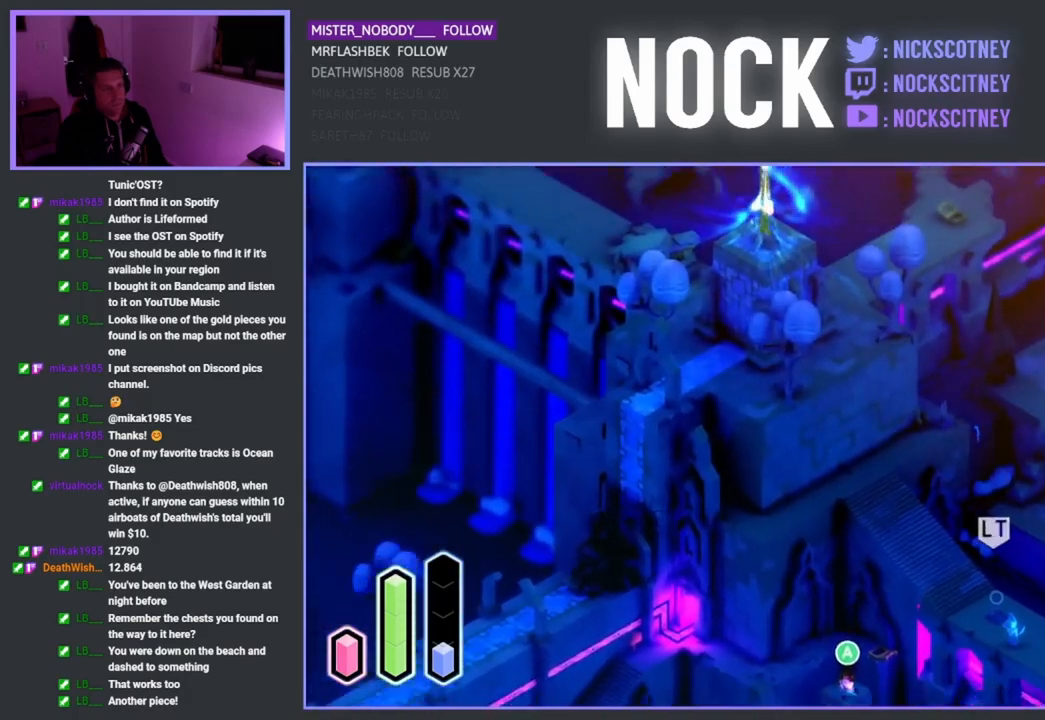
{"buttons": [], "left_stick": "up-left", "right_stick": "center", "events": [[317, "left_stick", "up-left"]]}
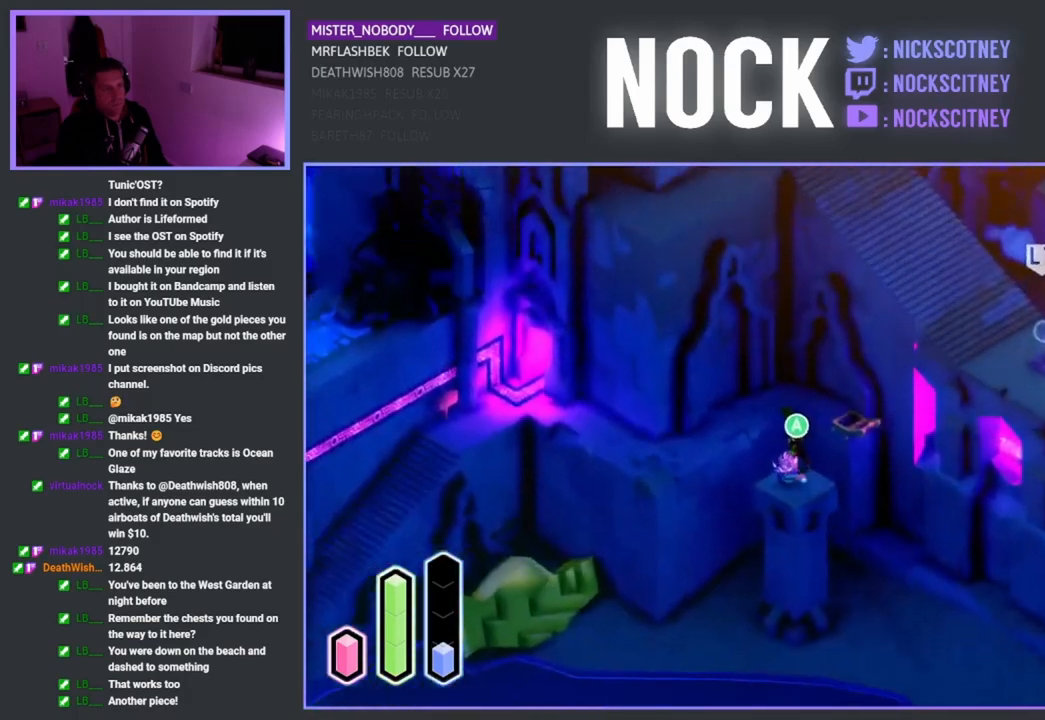
{"buttons": [], "left_stick": "up-left", "right_stick": "center", "events": [[133, "CROSS", "down"], [267, "CROSS", "up"]]}
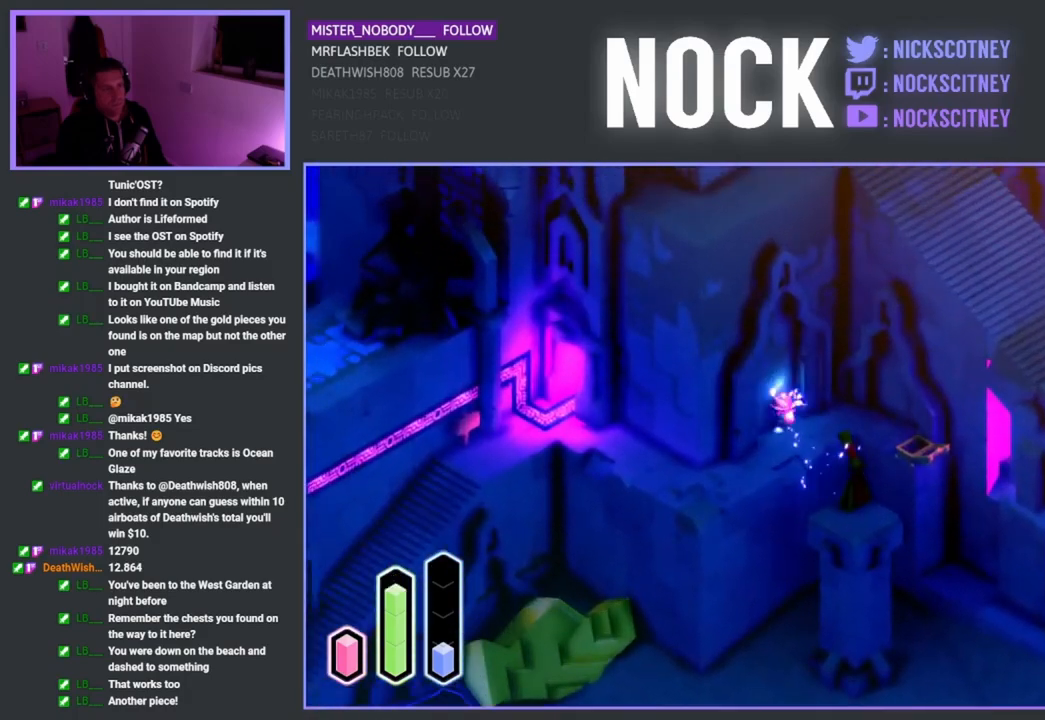
{"buttons": [], "left_stick": "down-right", "right_stick": "center", "events": [[67, "left_stick", "up-right"], [450, "CROSS", "down"], [467, "CROSS", "up"], [467, "left_stick", "down-right"]]}
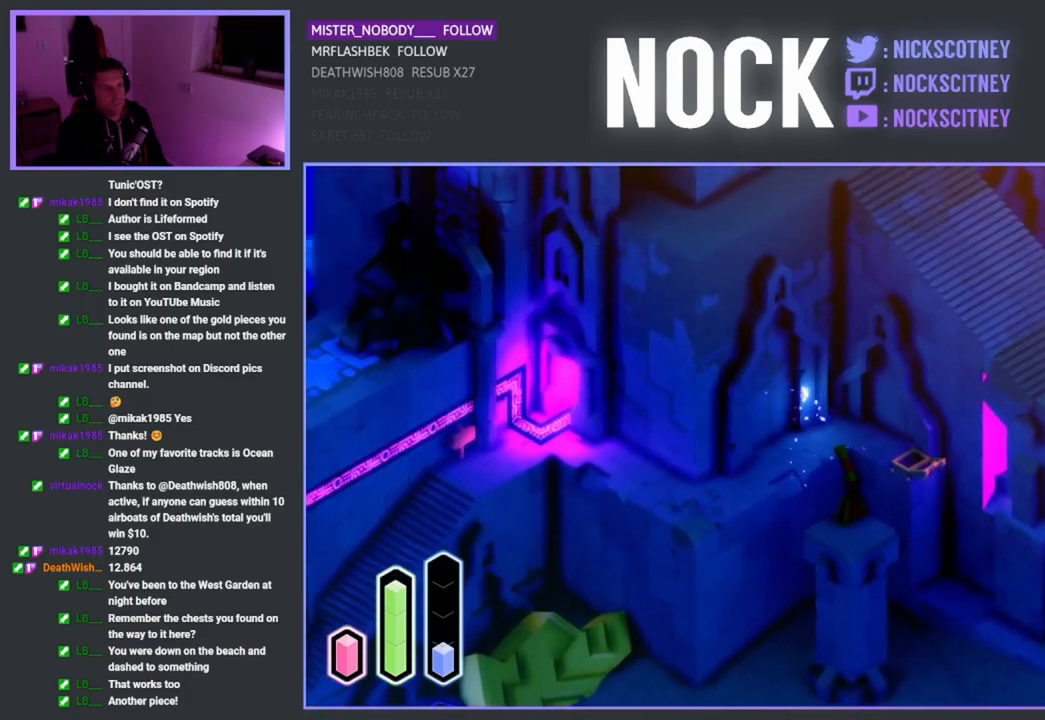
{"buttons": [], "left_stick": "down-right", "right_stick": "center", "events": [[350, "CROSS", "down"], [483, "CROSS", "up"]]}
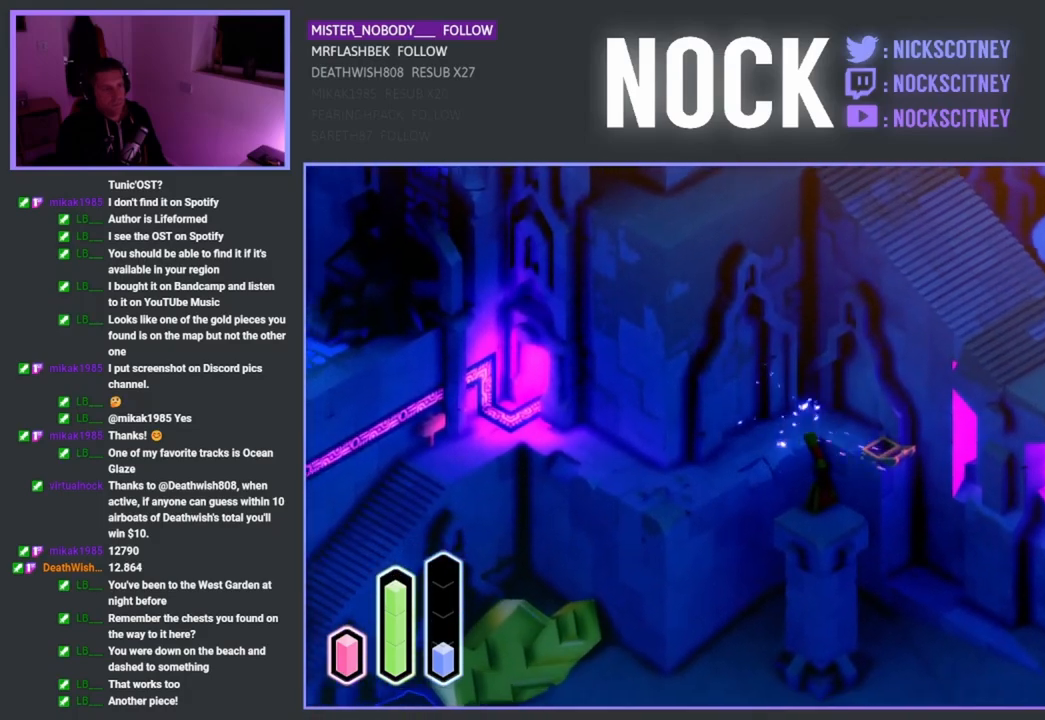
{"buttons": ["CROSS"], "left_stick": "right", "right_stick": "center", "events": [[383, "CROSS", "down"], [467, "left_stick", "right"]]}
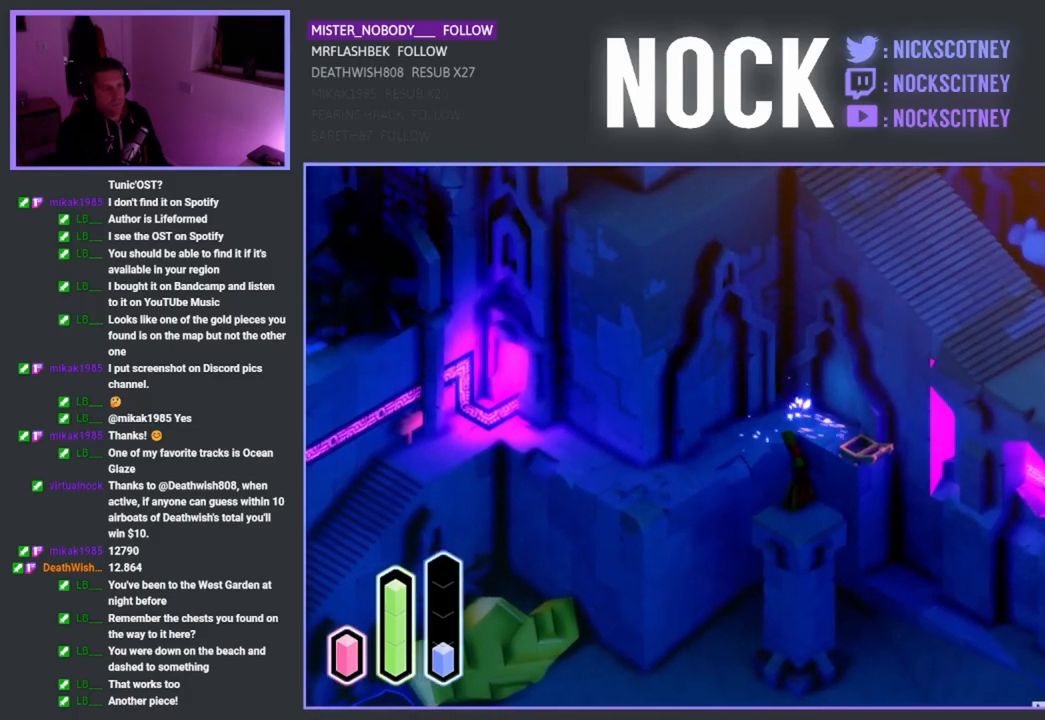
{"buttons": [], "left_stick": "down-right", "right_stick": "center", "events": [[233, "CROSS", "up"], [317, "left_stick", "down-right"]]}
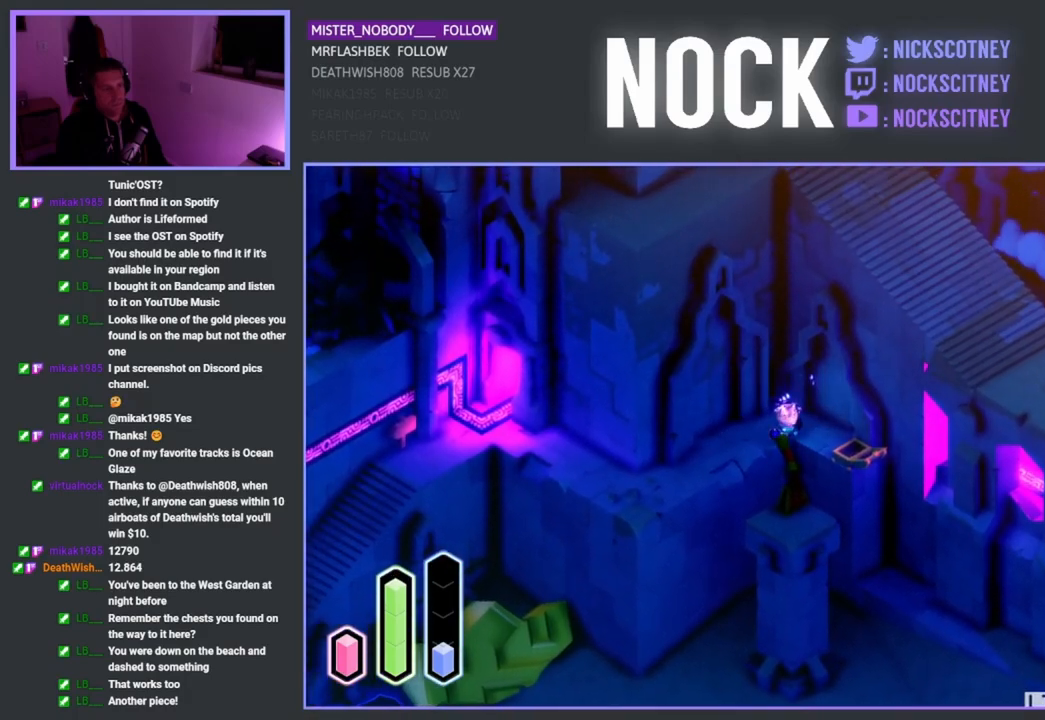
{"buttons": [], "left_stick": "down-right", "right_stick": "center", "events": [[117, "left_stick", "right"], [350, "left_stick", "down-right"]]}
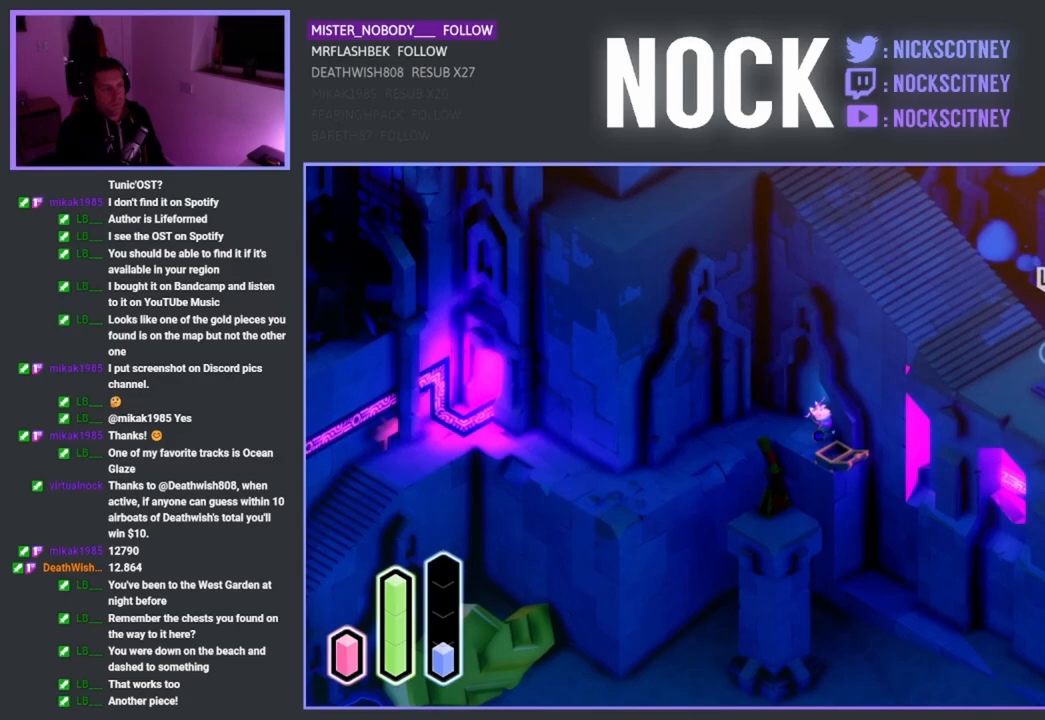
{"buttons": [], "left_stick": "down", "right_stick": "center", "events": [[317, "left_stick", "down"]]}
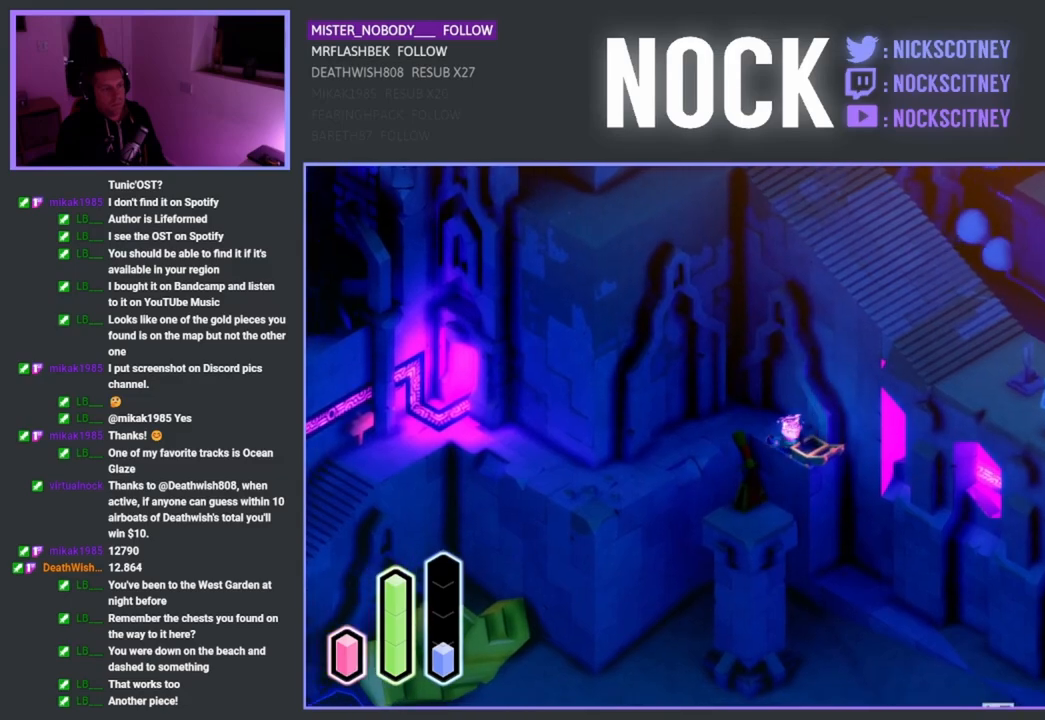
{"buttons": ["CROSS"], "left_stick": "down-right", "right_stick": "center", "events": [[17, "left_stick", "down-right"], [467, "CROSS", "down"]]}
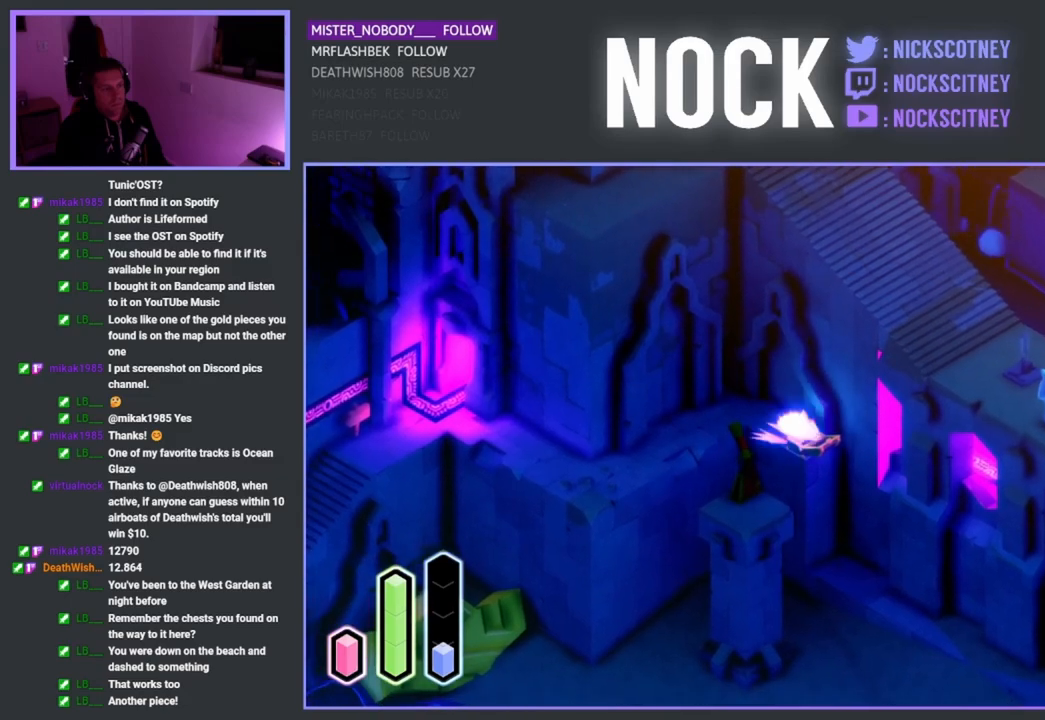
{"buttons": ["CROSS"], "left_stick": "down-right", "right_stick": "center", "events": [[167, "CROSS", "up"], [283, "CROSS", "down"]]}
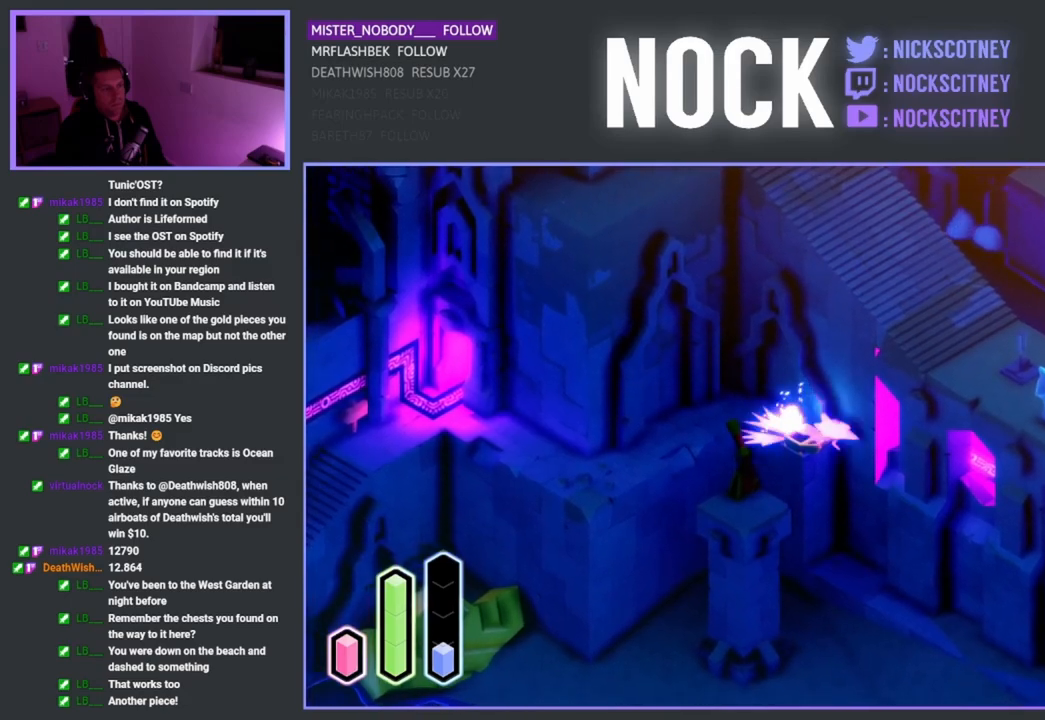
{"buttons": [], "left_stick": "up-right", "right_stick": "center", "events": [[67, "CROSS", "up"], [67, "left_stick", "right"], [150, "CROSS", "down"], [300, "CROSS", "up"], [333, "CROSS", "down"], [383, "left_stick", "up-right"], [467, "CROSS", "up"]]}
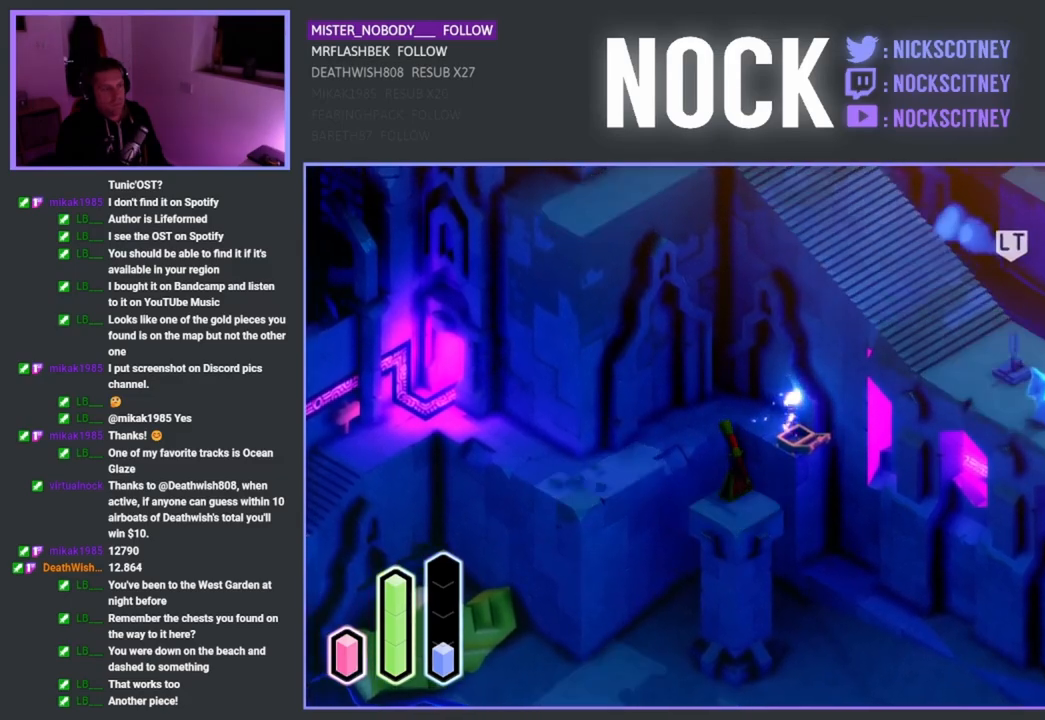
{"buttons": ["CROSS"], "left_stick": "up-left", "right_stick": "center", "events": [[67, "CROSS", "down"], [67, "left_stick", "up-left"], [167, "CROSS", "up"], [317, "CROSS", "down"]]}
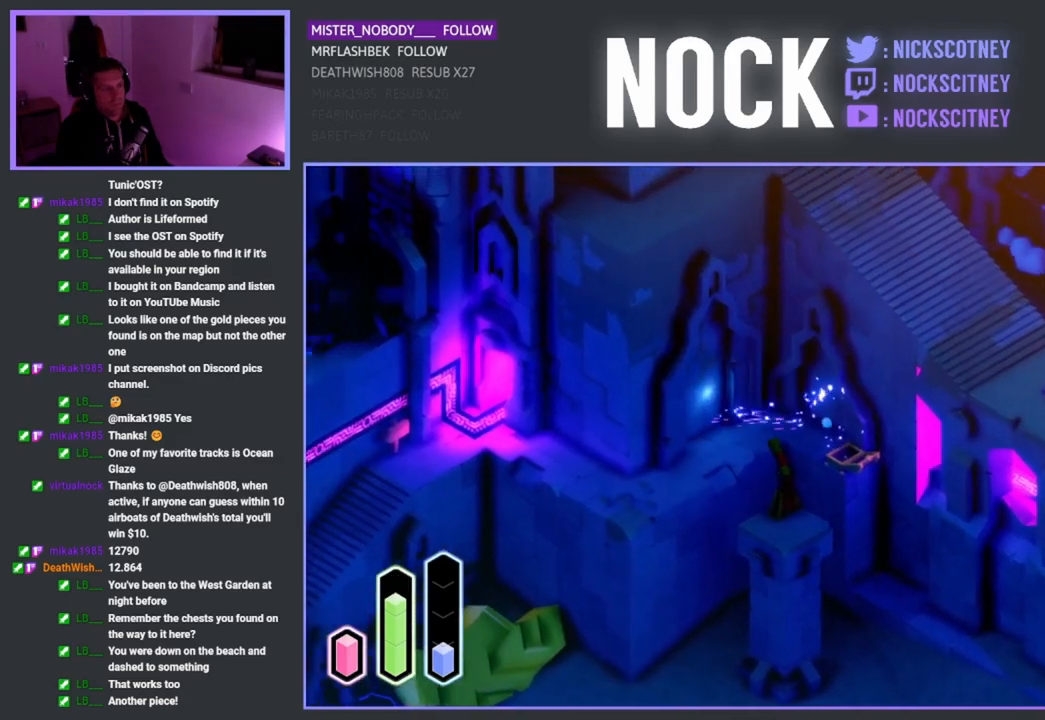
{"buttons": [], "left_stick": "down-left", "right_stick": "center", "events": [[17, "CROSS", "up"], [17, "left_stick", "left"], [317, "left_stick", "down-left"], [383, "CROSS", "down"], [483, "CROSS", "up"]]}
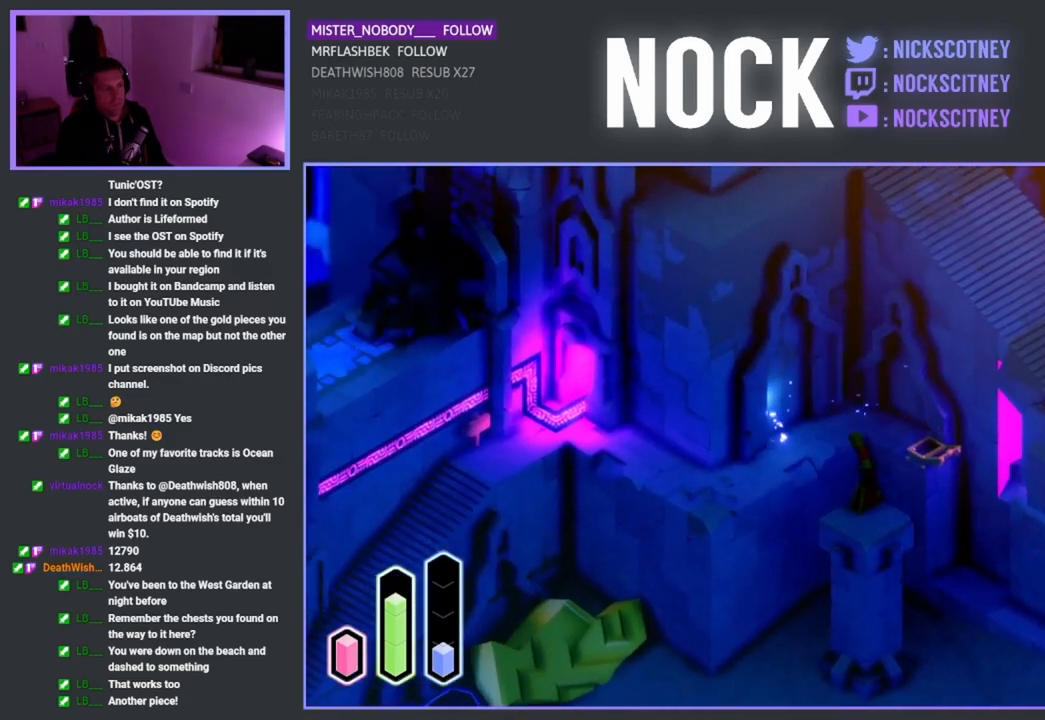
{"buttons": [], "left_stick": "down", "right_stick": "center", "events": [[283, "left_stick", "left"], [500, "left_stick", "down"]]}
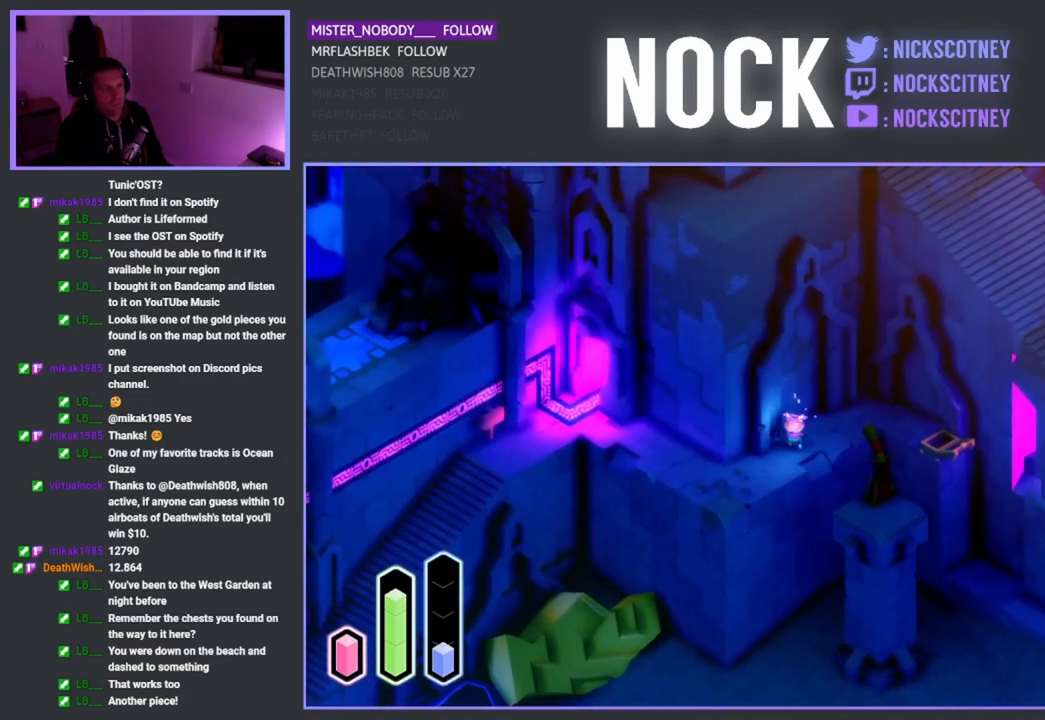
{"buttons": ["CROSS"], "left_stick": "down-left", "right_stick": "center", "events": [[250, "left_stick", "down-left"], [350, "CROSS", "down"]]}
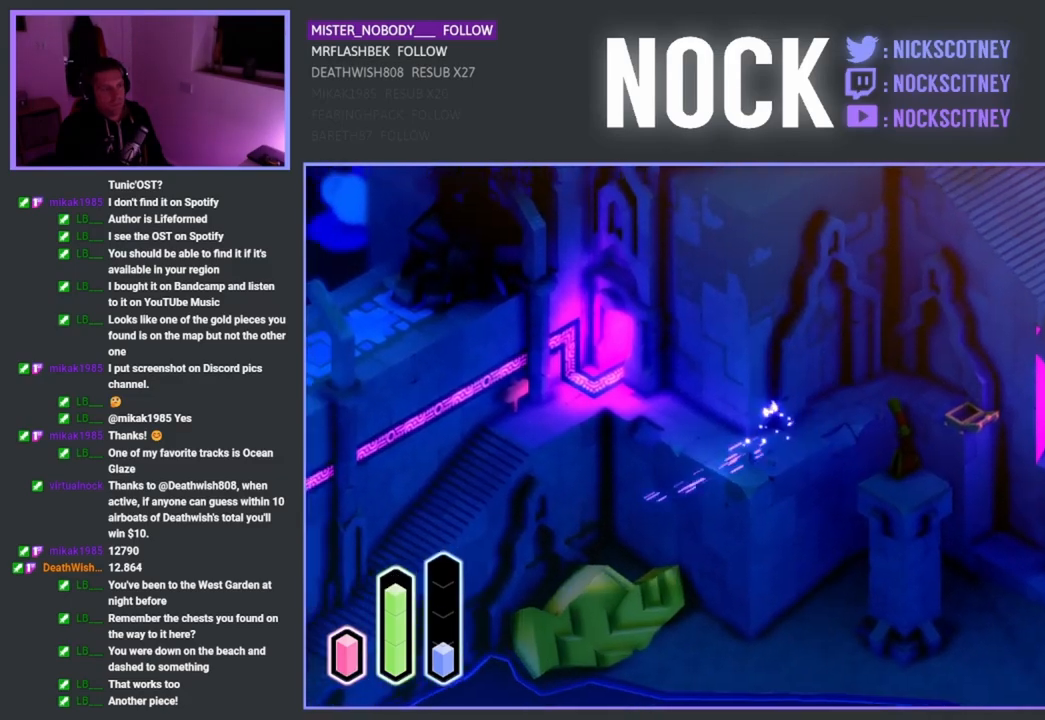
{"buttons": ["CROSS"], "left_stick": "up", "right_stick": "center", "events": [[117, "CROSS", "up"], [117, "left_stick", "up-left"], [417, "left_stick", "up"], [433, "CROSS", "down"]]}
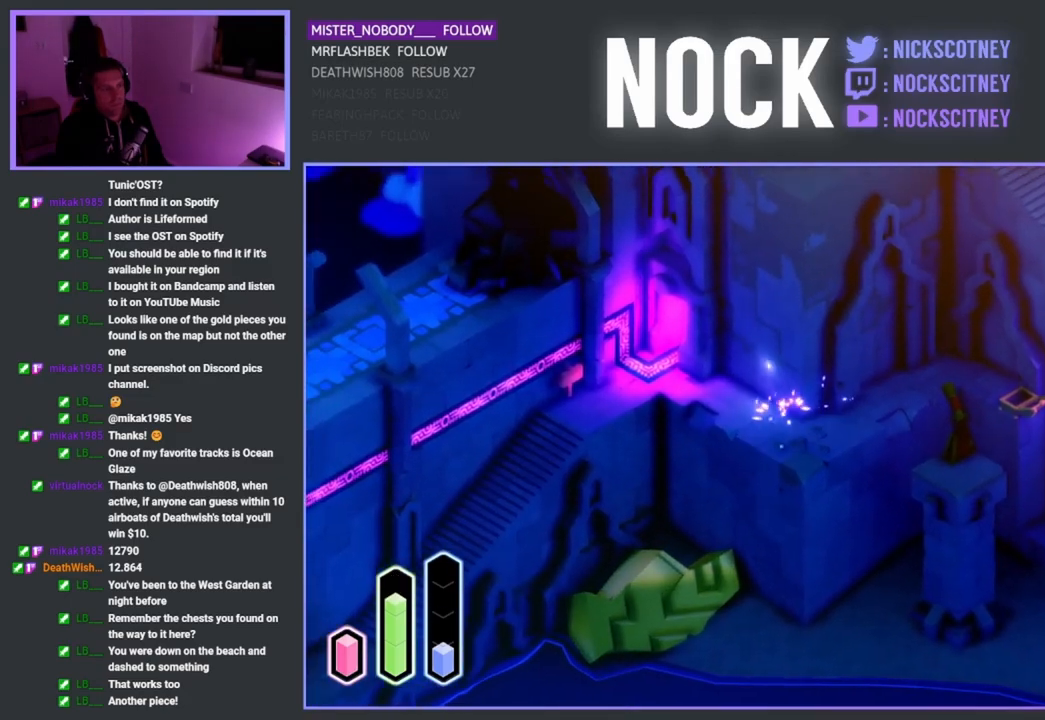
{"buttons": [], "left_stick": "up-left", "right_stick": "center", "events": [[50, "left_stick", "up-left"], [383, "CROSS", "up"]]}